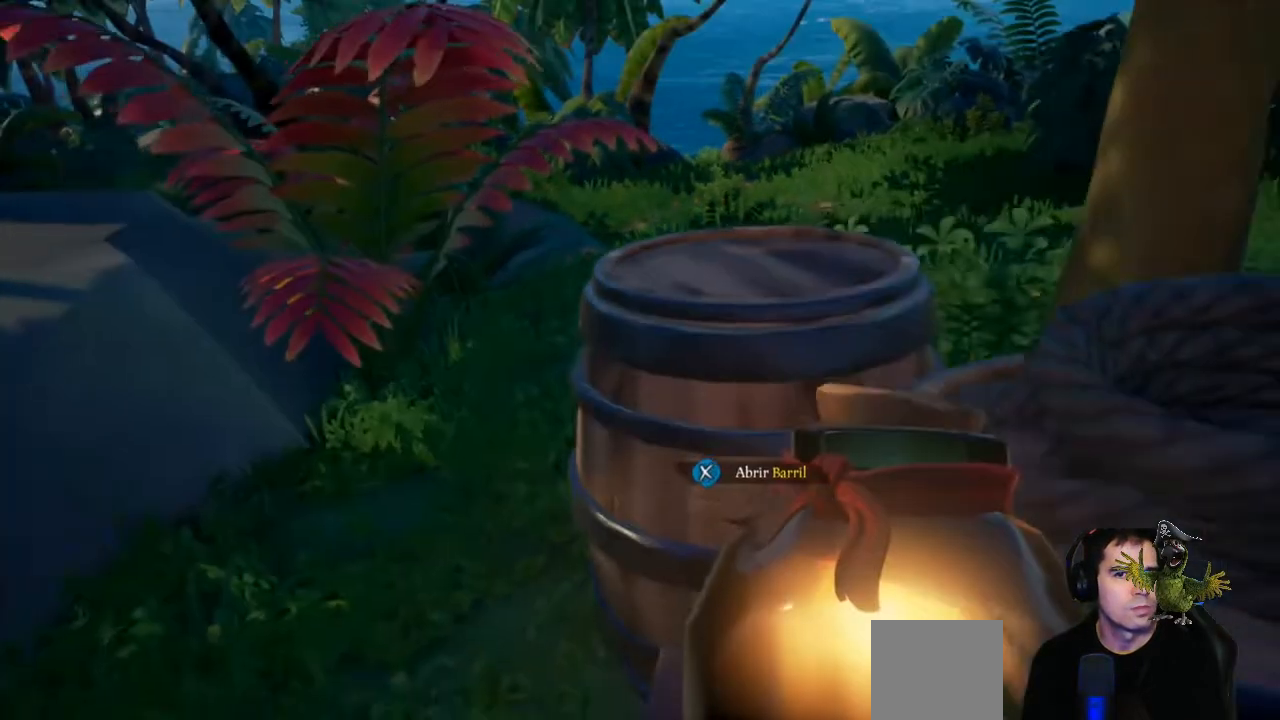
Gameplay with a controller (Xbox layout); each line is a JSON object with the inputs held at the frame after it (dt_ms = milliseconds from this image to that frame). "events" lists button and stick changes between this image and that frame as [ms after this image, input, new state], when the widget could be followed in between. Not read: SHARE.
{"dt_ms": 500, "buttons": [], "left_stick": "up-right", "right_stick": "center", "events": [[67, "right_stick", "right"], [200, "left_stick", "right"], [200, "right_stick", "center"], [333, "Y", "down"], [400, "Y", "up"], [500, "R1", "up"], [500, "left_stick", "up-right"]]}
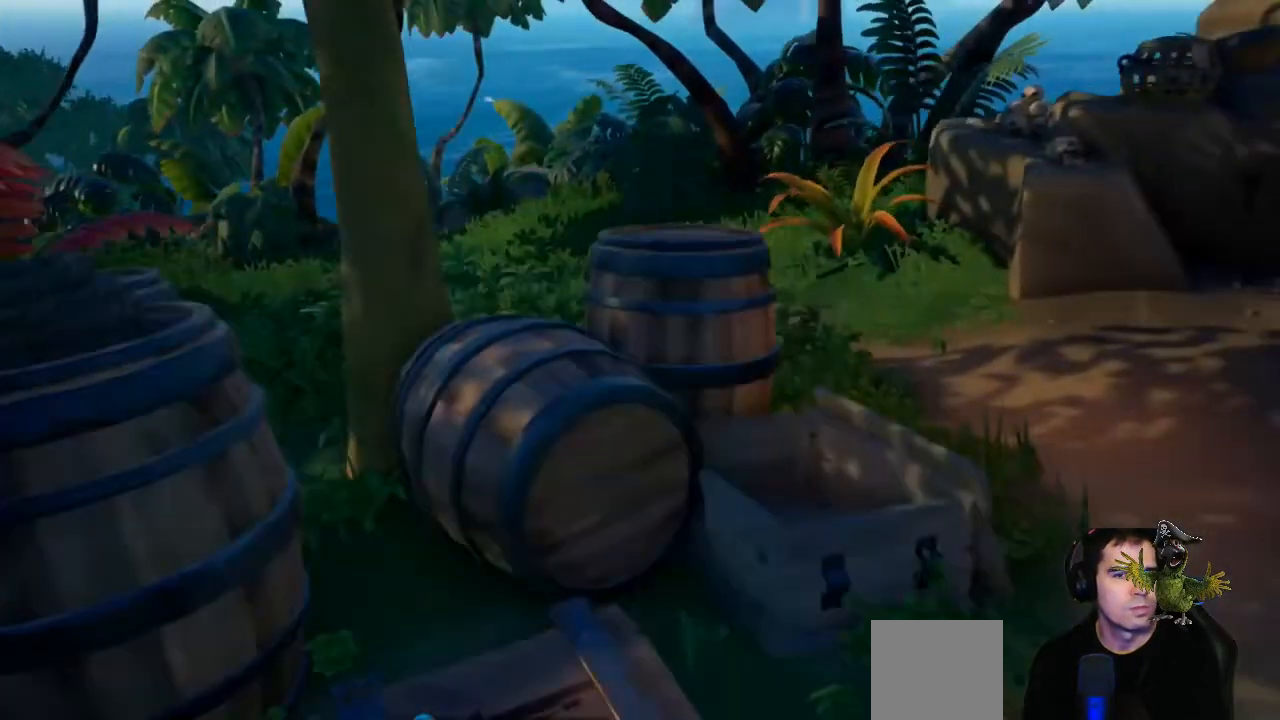
{"dt_ms": 500, "buttons": [], "left_stick": "up", "right_stick": "left", "events": [[167, "left_stick", "up"], [333, "right_stick", "left"]]}
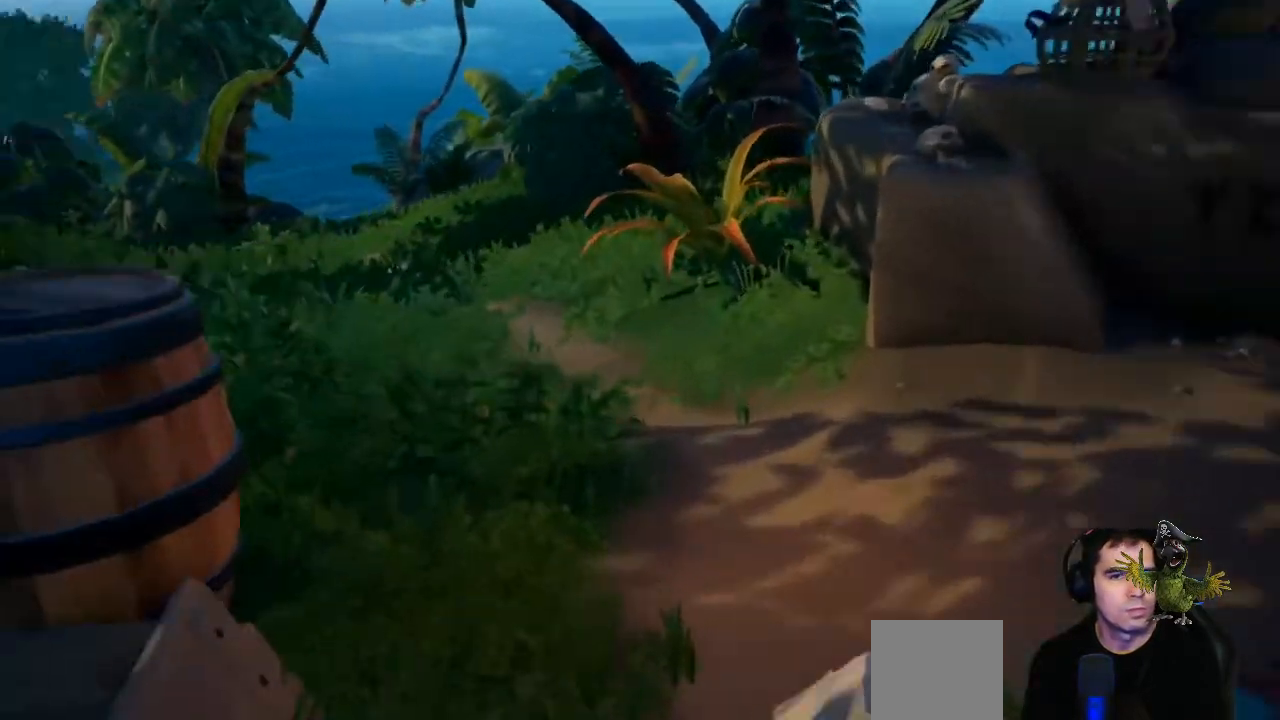
{"dt_ms": 1000, "buttons": ["A"], "left_stick": "center", "right_stick": "center"}
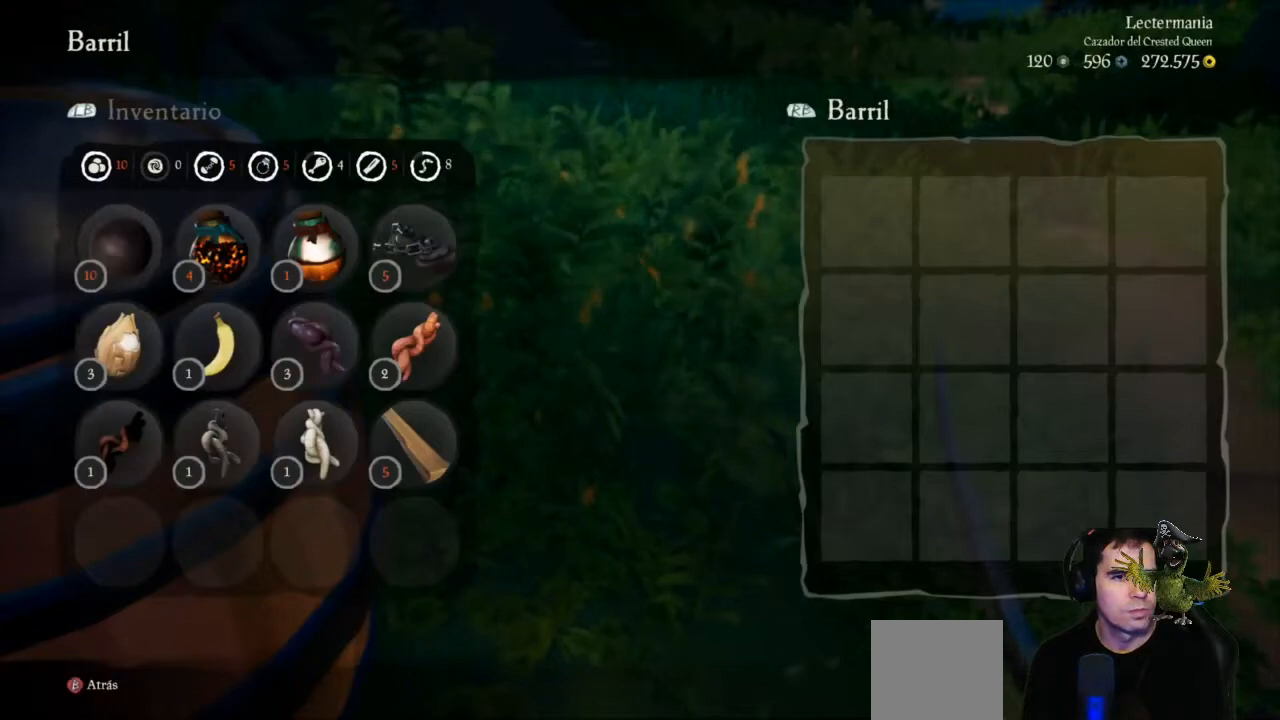
{"dt_ms": 500, "buttons": [], "left_stick": "center", "right_stick": "center", "events": [[33, "A", "up"], [133, "B", "down"], [267, "B", "up"]]}
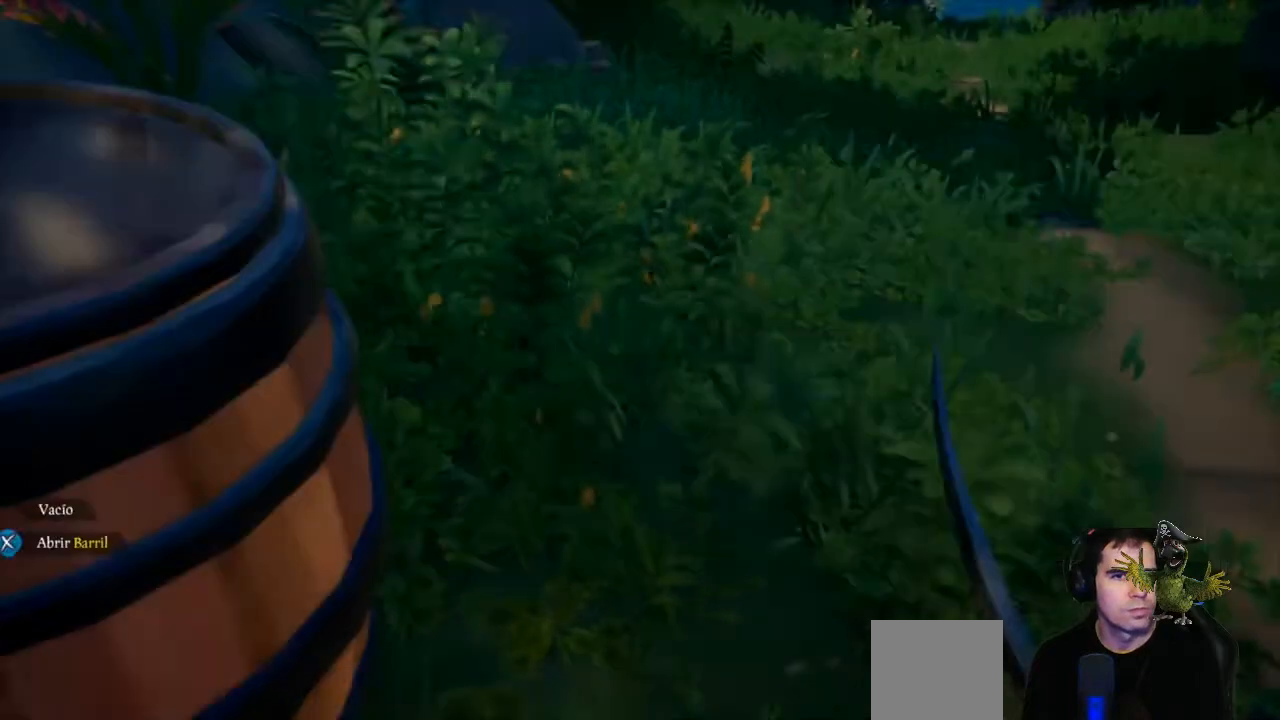
{"dt_ms": 500, "buttons": ["Y"], "left_stick": "up-right", "right_stick": "center", "events": [[33, "right_stick", "up"], [100, "left_stick", "up-right"], [267, "right_stick", "center"], [467, "Y", "down"]]}
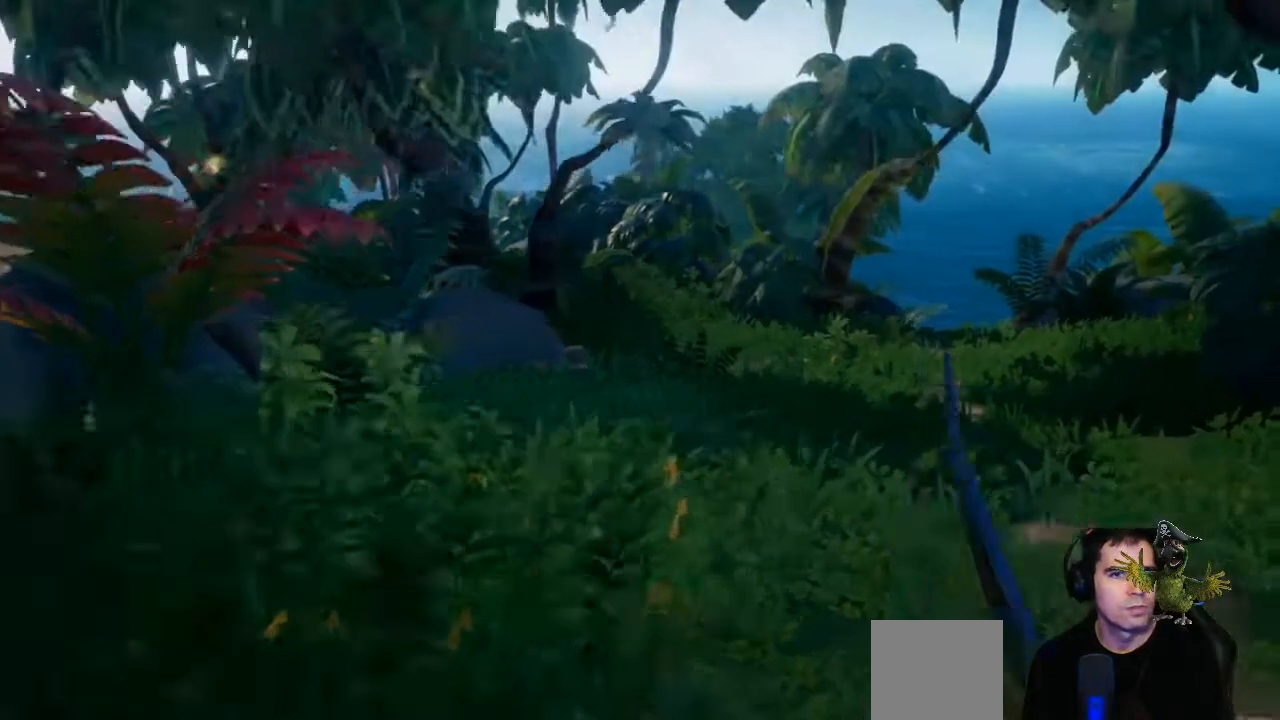
{"dt_ms": 500, "buttons": [], "left_stick": "up", "right_stick": "center", "events": [[33, "Y", "up"], [67, "left_stick", "up"]]}
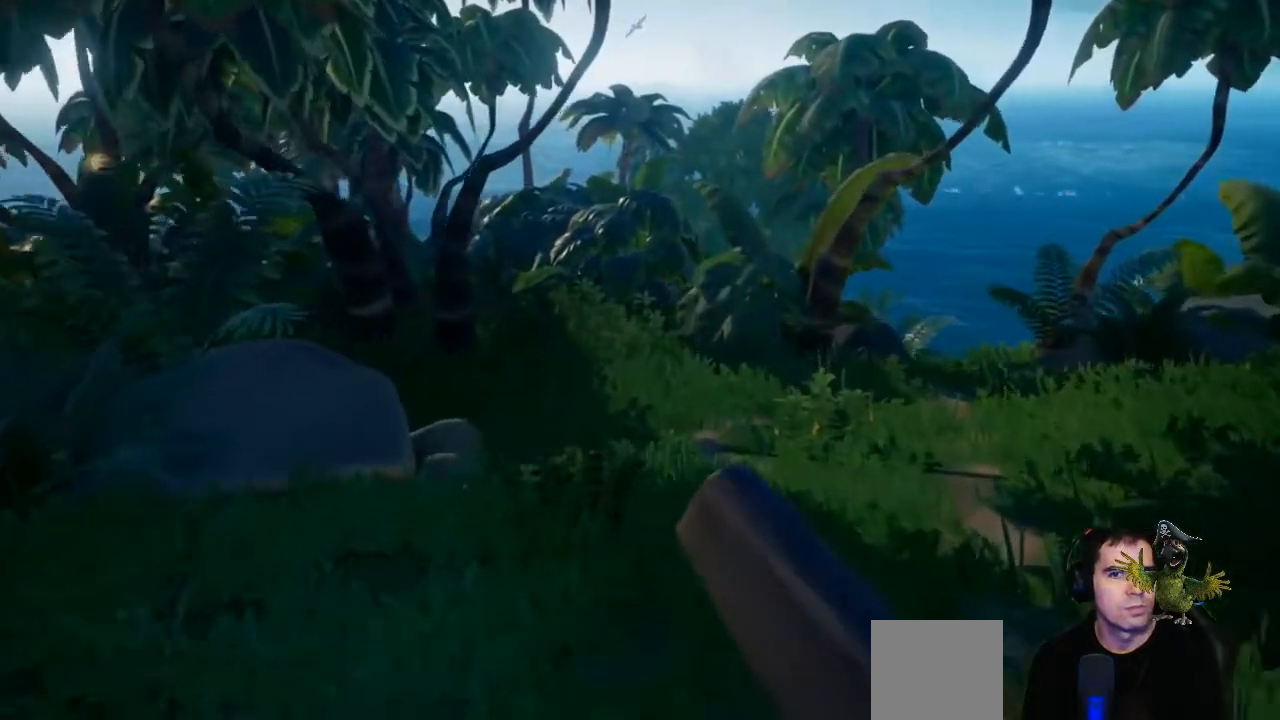
{"dt_ms": 500, "buttons": ["L1"], "left_stick": "center", "right_stick": "up", "events": [[33, "left_stick", "center"], [100, "L1", "down"], [367, "right_stick", "up"]]}
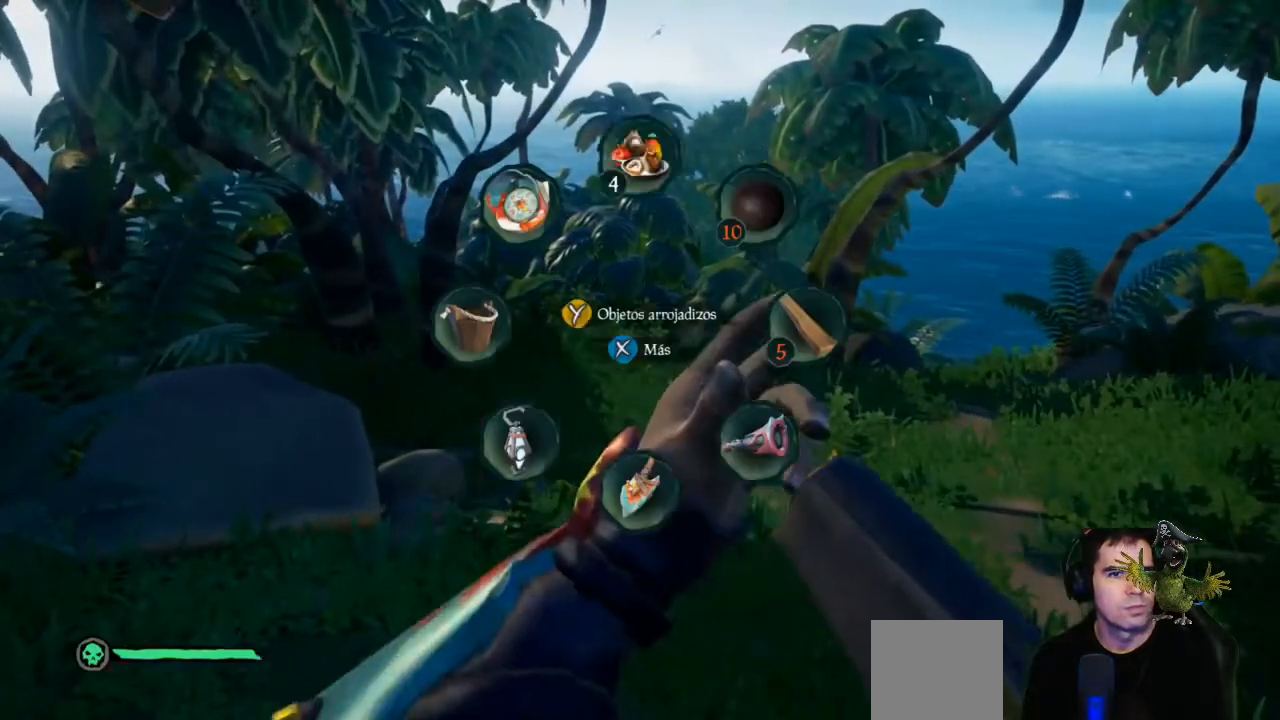
{"dt_ms": 500, "buttons": ["L1"], "left_stick": "center", "right_stick": "up-left"}
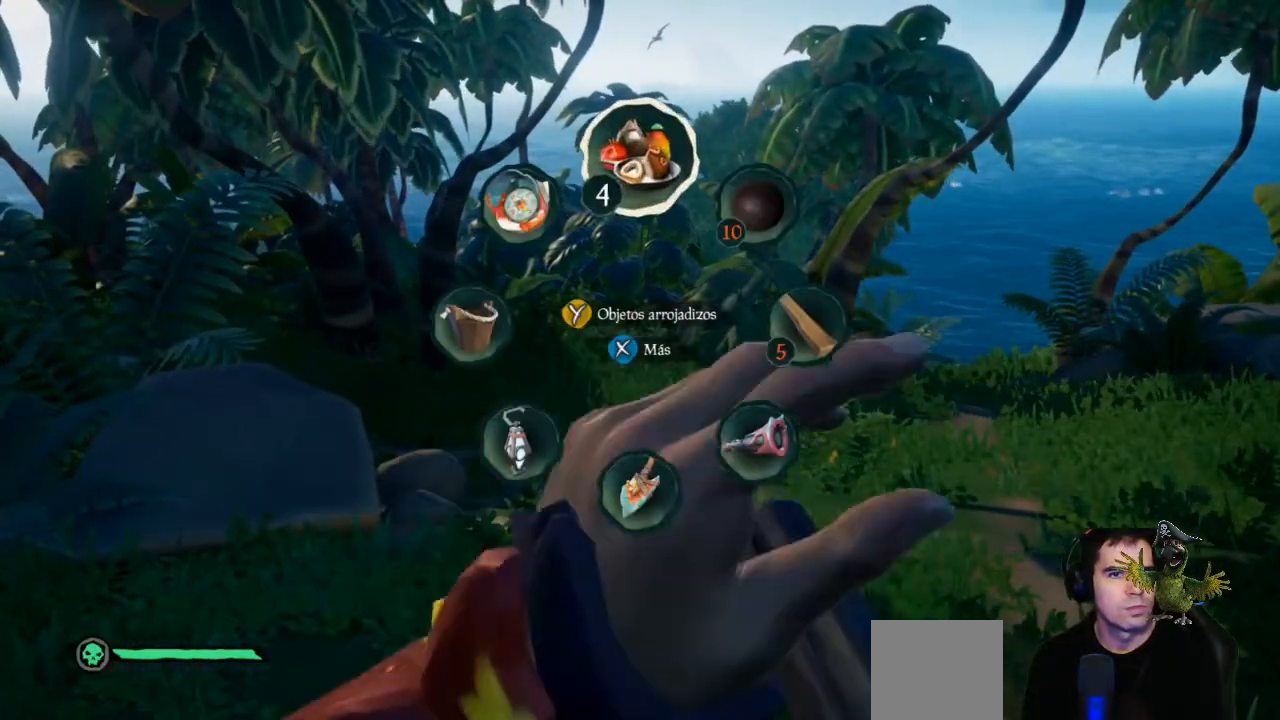
{"dt_ms": 500, "buttons": [], "left_stick": "center", "right_stick": "center", "events": [[467, "L1", "up"], [467, "right_stick", "center"]]}
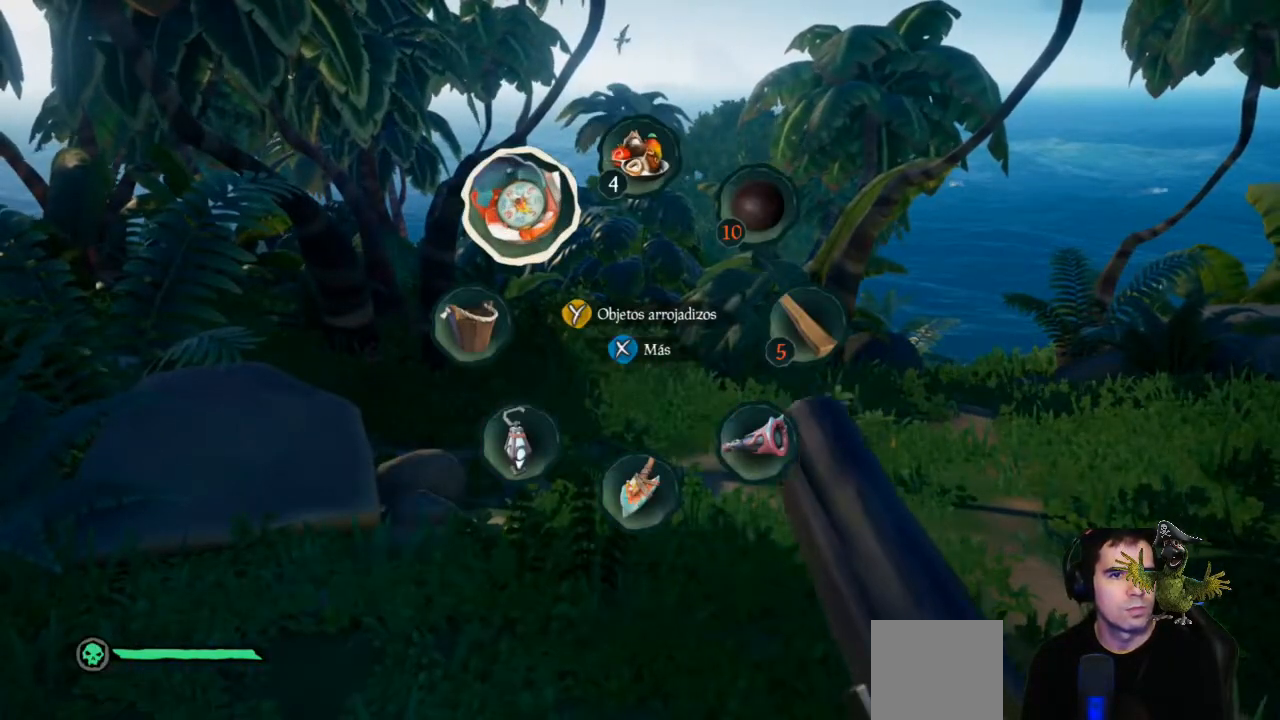
{"dt_ms": 500, "buttons": [], "left_stick": "up-right", "right_stick": "center", "events": [[233, "left_stick", "up-right"]]}
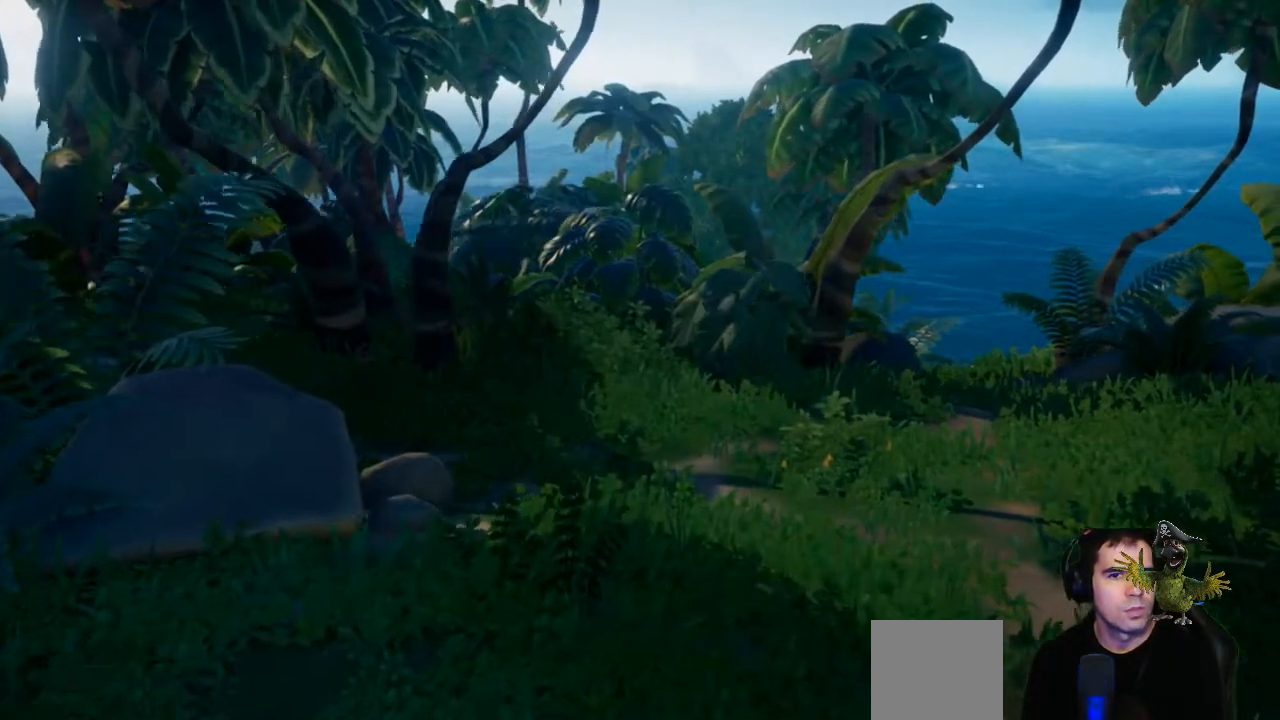
{"dt_ms": 500, "buttons": [], "left_stick": "center", "right_stick": "center"}
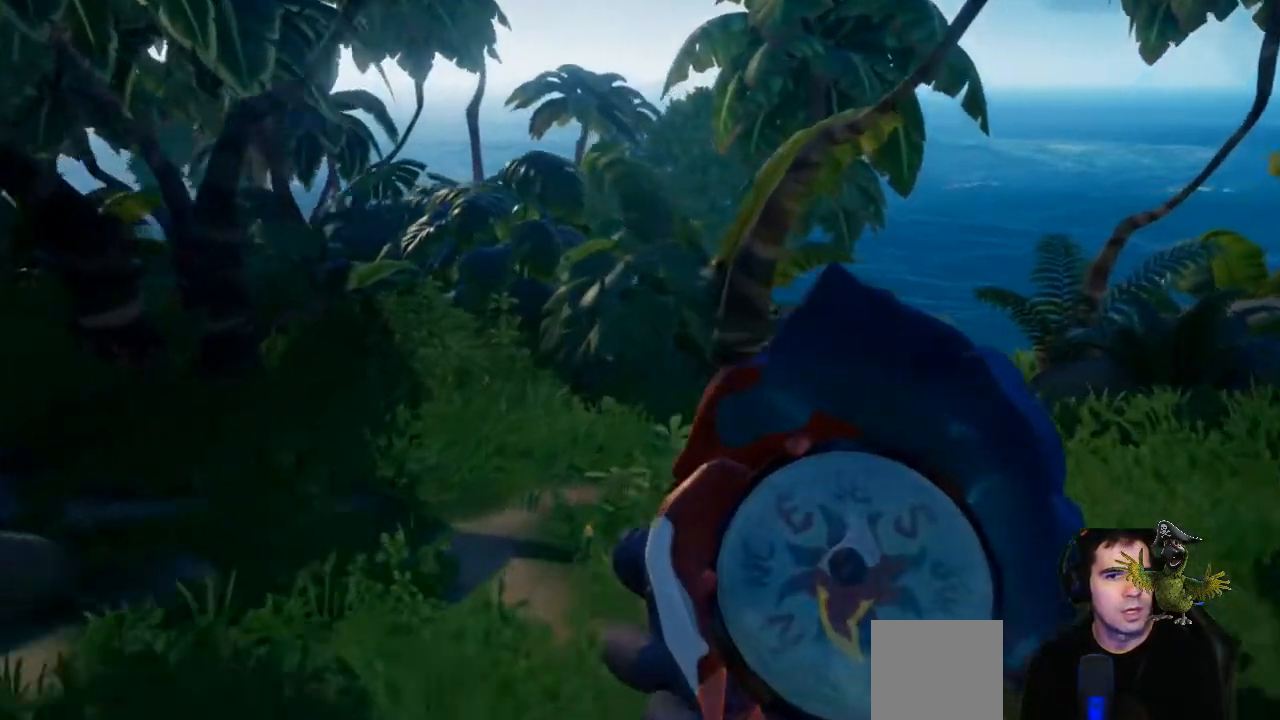
{"dt_ms": 500, "buttons": [], "left_stick": "right", "right_stick": "up-left", "events": [[100, "right_stick", "up-left"], [400, "left_stick", "right"]]}
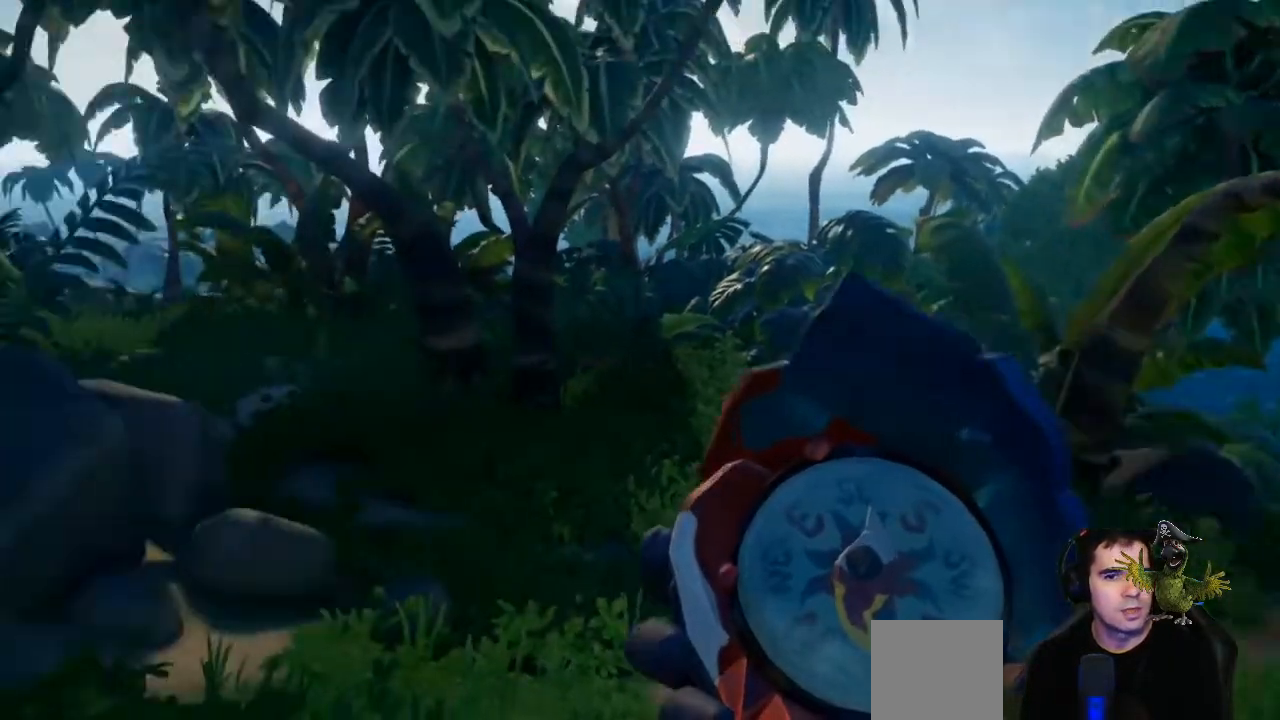
{"dt_ms": 500, "buttons": [], "left_stick": "up", "right_stick": "center", "events": [[100, "right_stick", "center"], [167, "left_stick", "center"], [333, "left_stick", "up"]]}
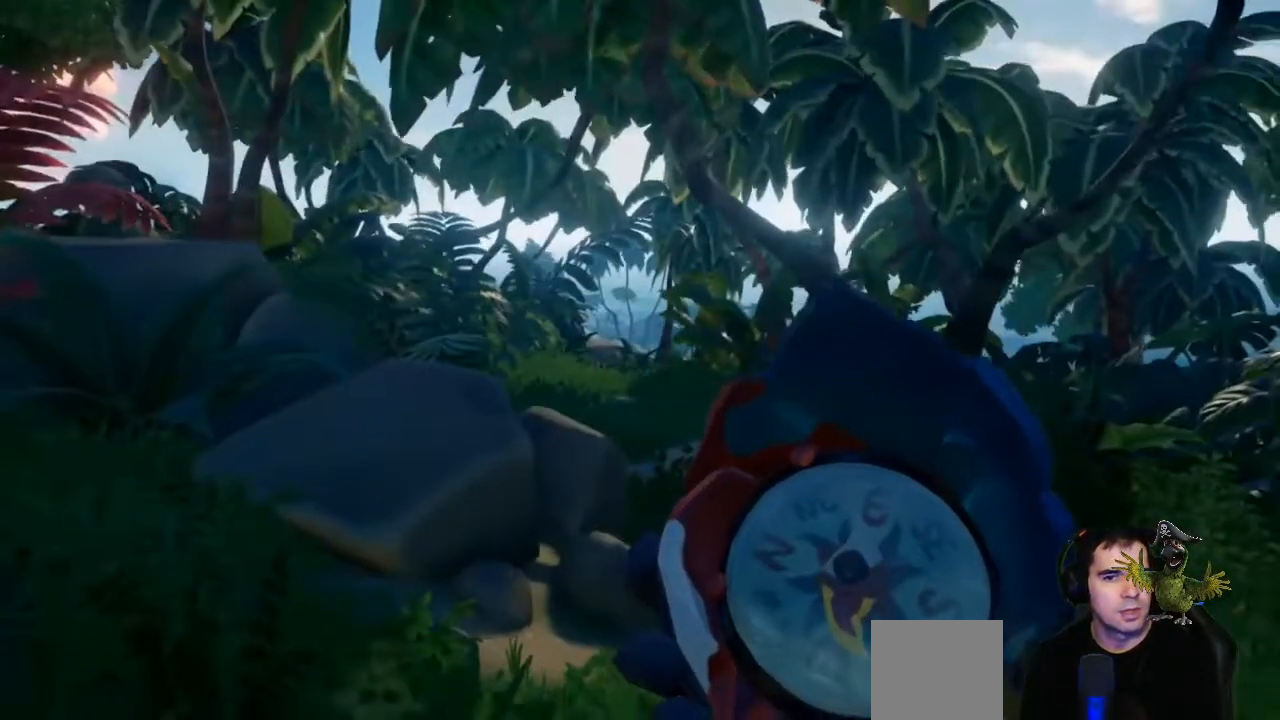
{"dt_ms": 500, "buttons": [], "left_stick": "up-right", "right_stick": "center", "events": [[100, "left_stick", "center"], [300, "left_stick", "up-right"]]}
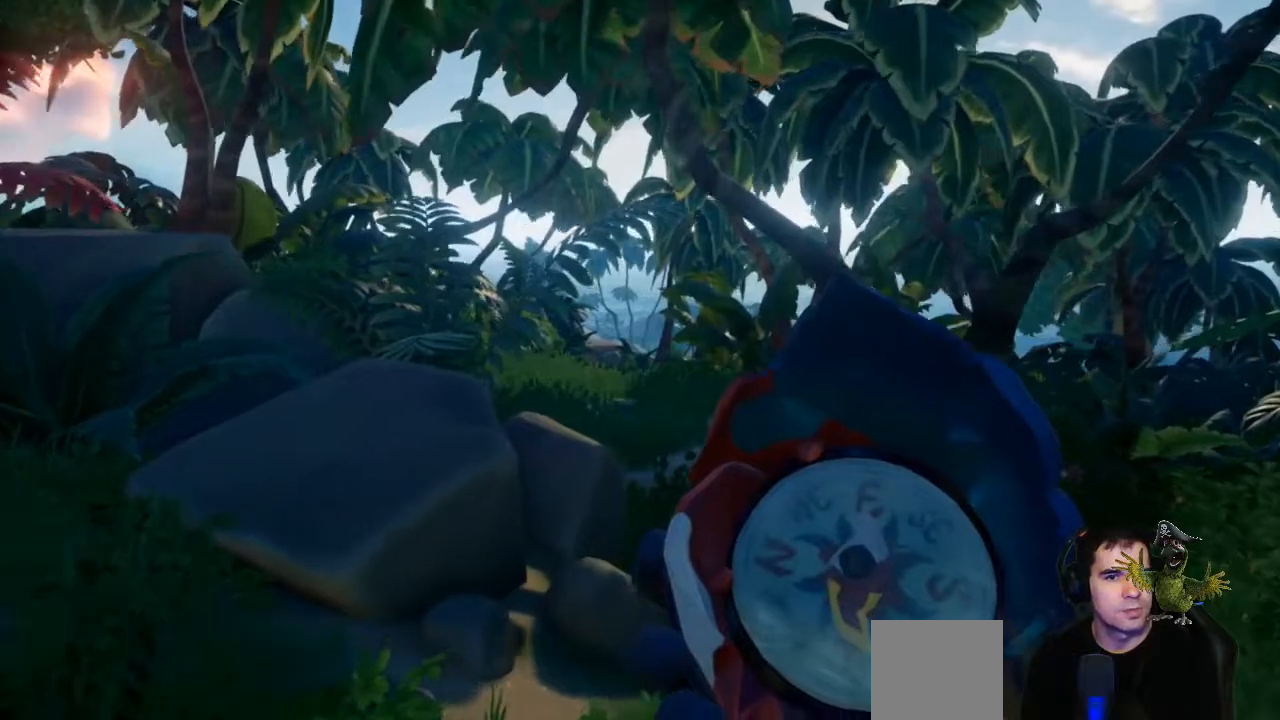
{"dt_ms": 500, "buttons": [], "left_stick": "down-left", "right_stick": "right", "events": [[67, "left_stick", "center"], [367, "left_stick", "left"], [433, "right_stick", "right"], [500, "left_stick", "down-left"]]}
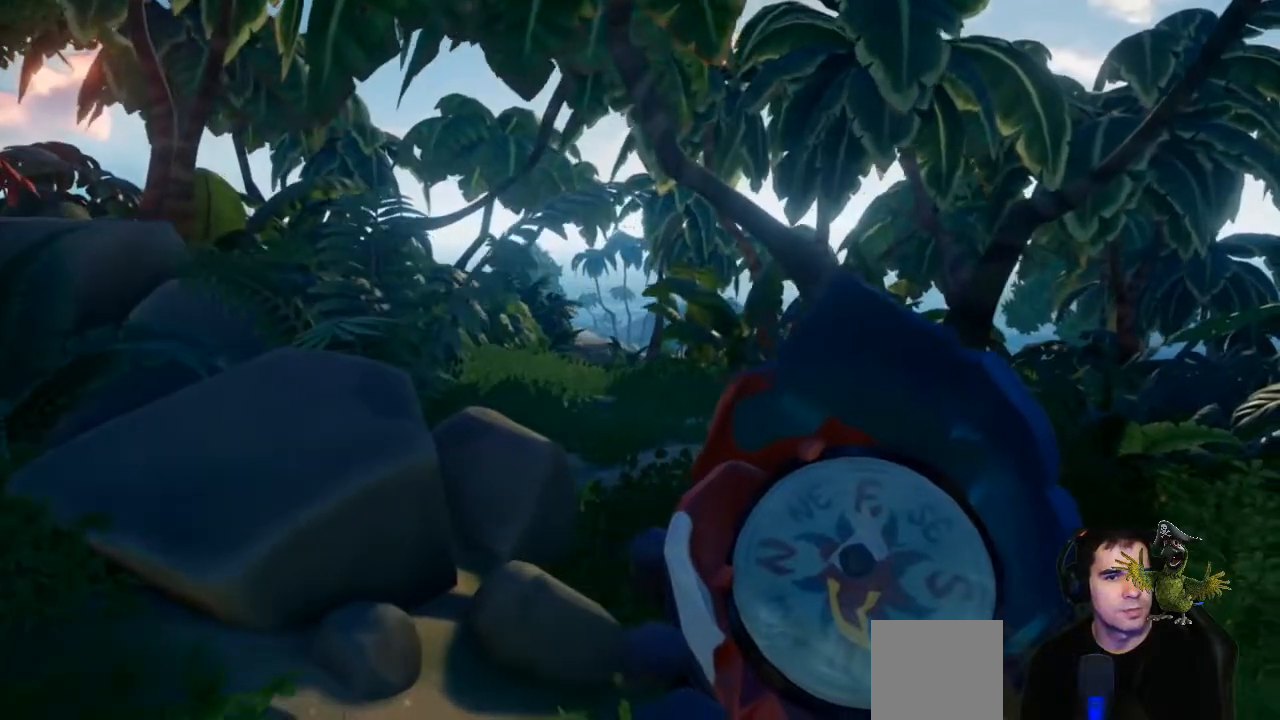
{"dt_ms": 500, "buttons": [], "left_stick": "down-left", "right_stick": "right", "events": []}
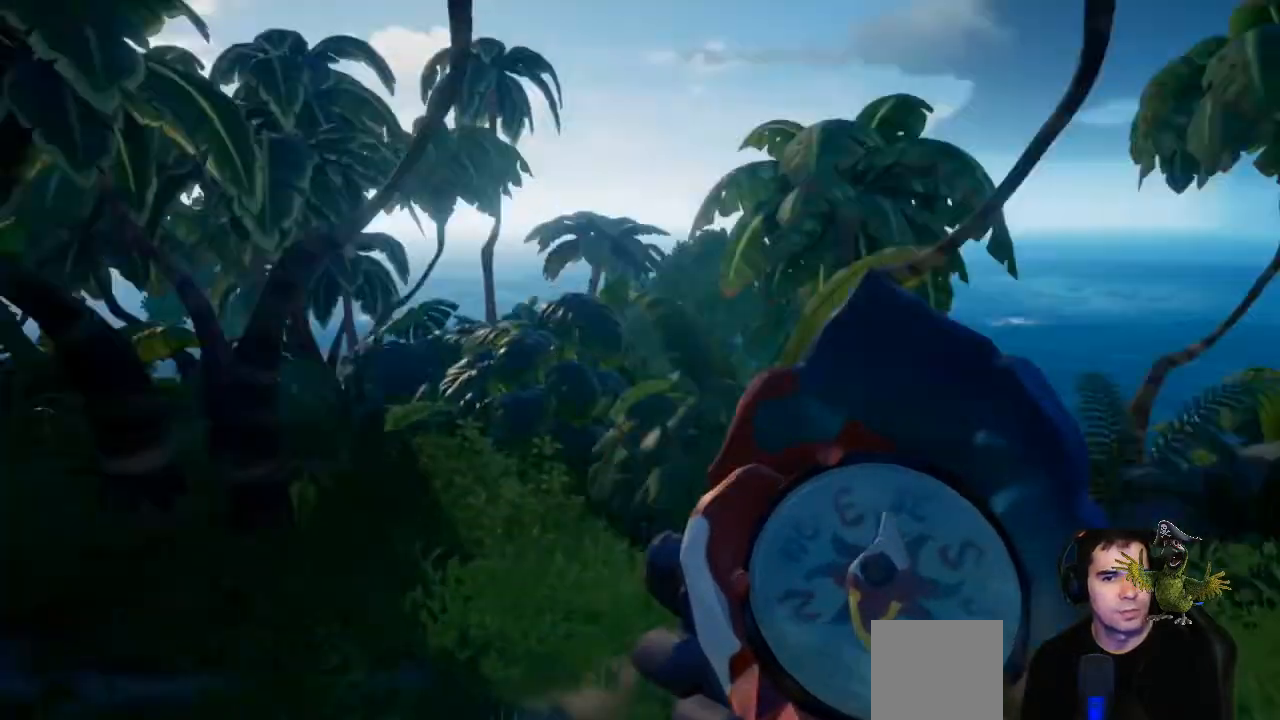
{"dt_ms": 500, "buttons": [], "left_stick": "center", "right_stick": "center", "events": [[467, "left_stick", "center"], [467, "right_stick", "center"]]}
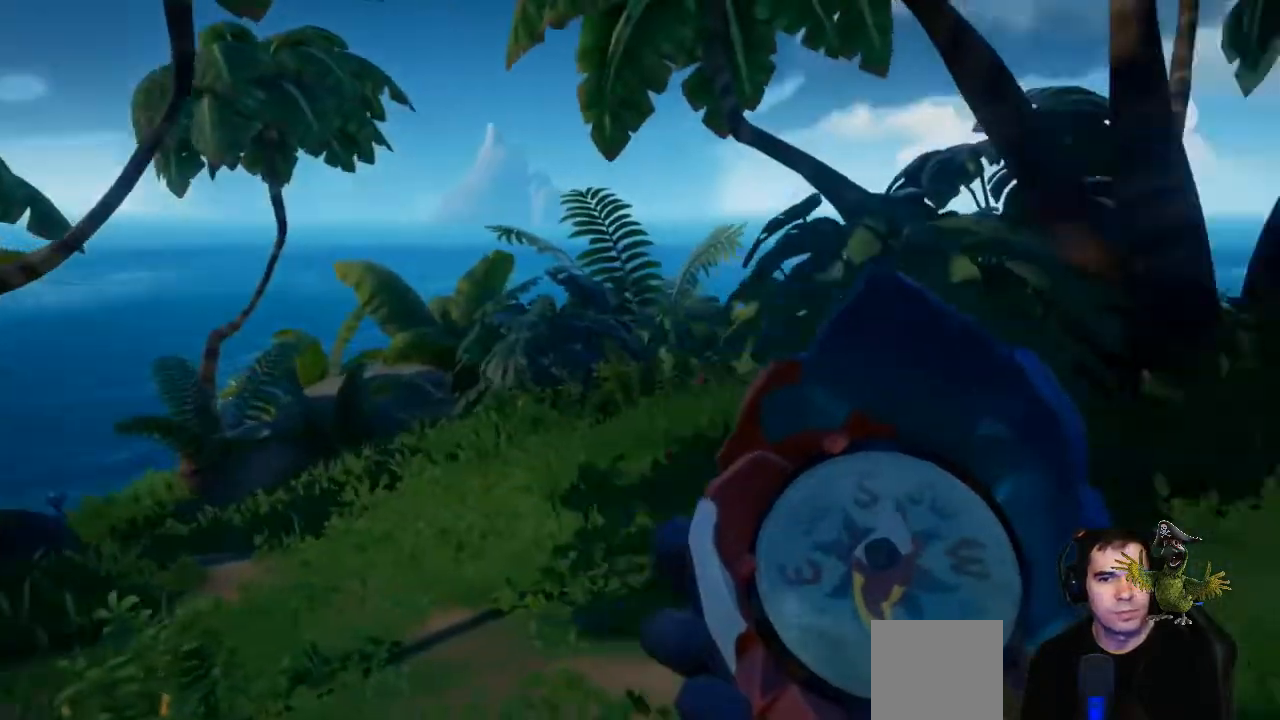
{"dt_ms": 500, "buttons": [], "left_stick": "up-right", "right_stick": "center", "events": [[133, "left_stick", "right"], [167, "right_stick", "right"], [400, "left_stick", "up-right"], [400, "right_stick", "center"]]}
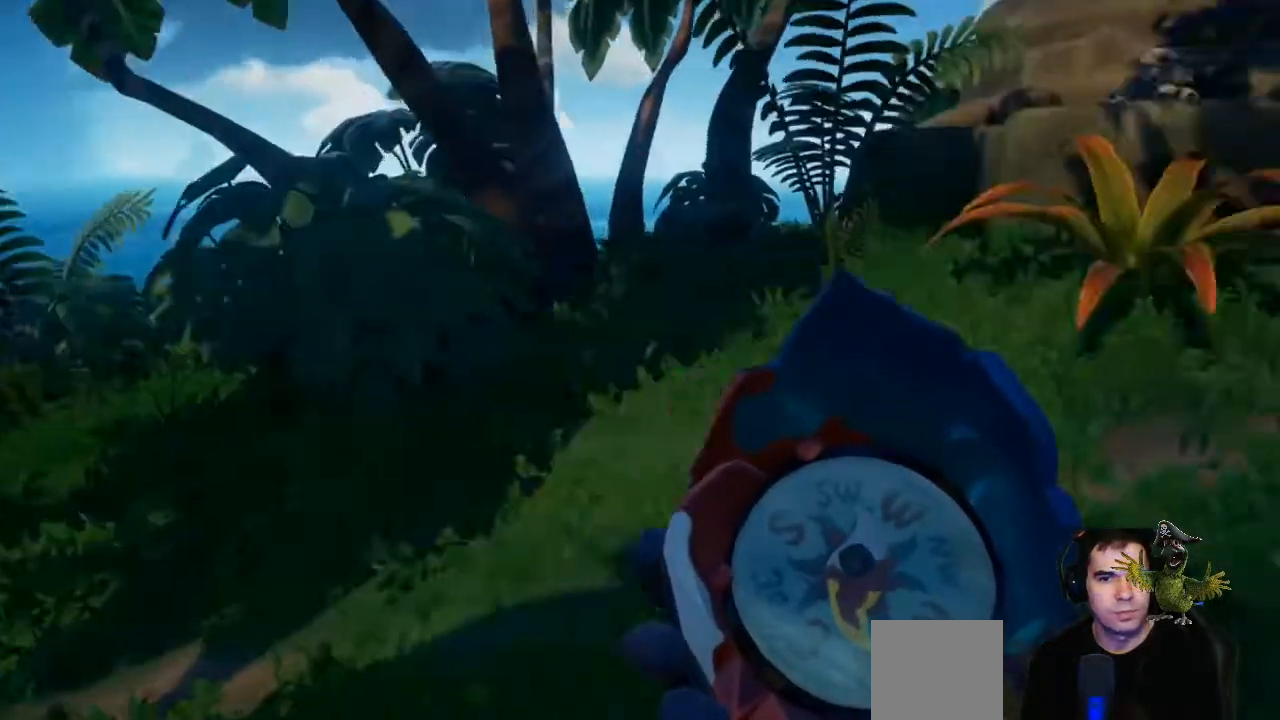
{"dt_ms": 500, "buttons": [], "left_stick": "left", "right_stick": "center", "events": [[167, "left_stick", "up"], [433, "left_stick", "left"]]}
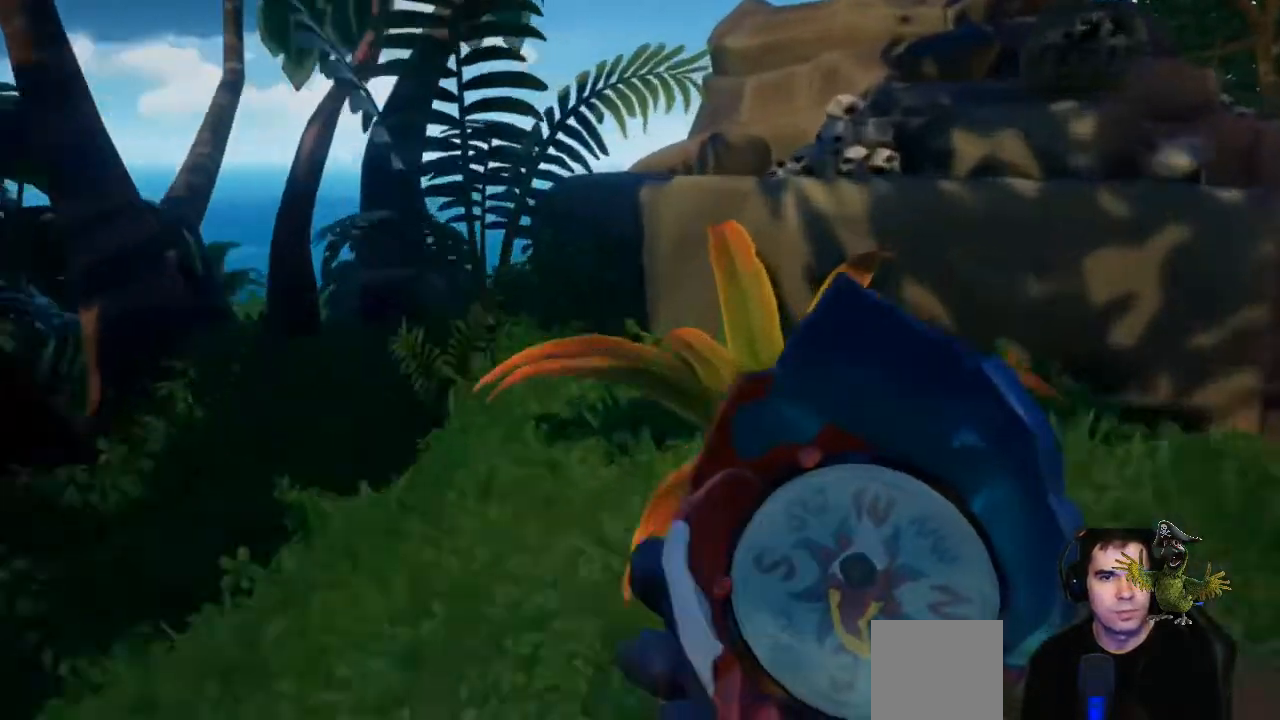
{"dt_ms": 500, "buttons": [], "left_stick": "center", "right_stick": "center", "events": [[267, "left_stick", "center"], [267, "right_stick", "up-right"], [500, "right_stick", "center"]]}
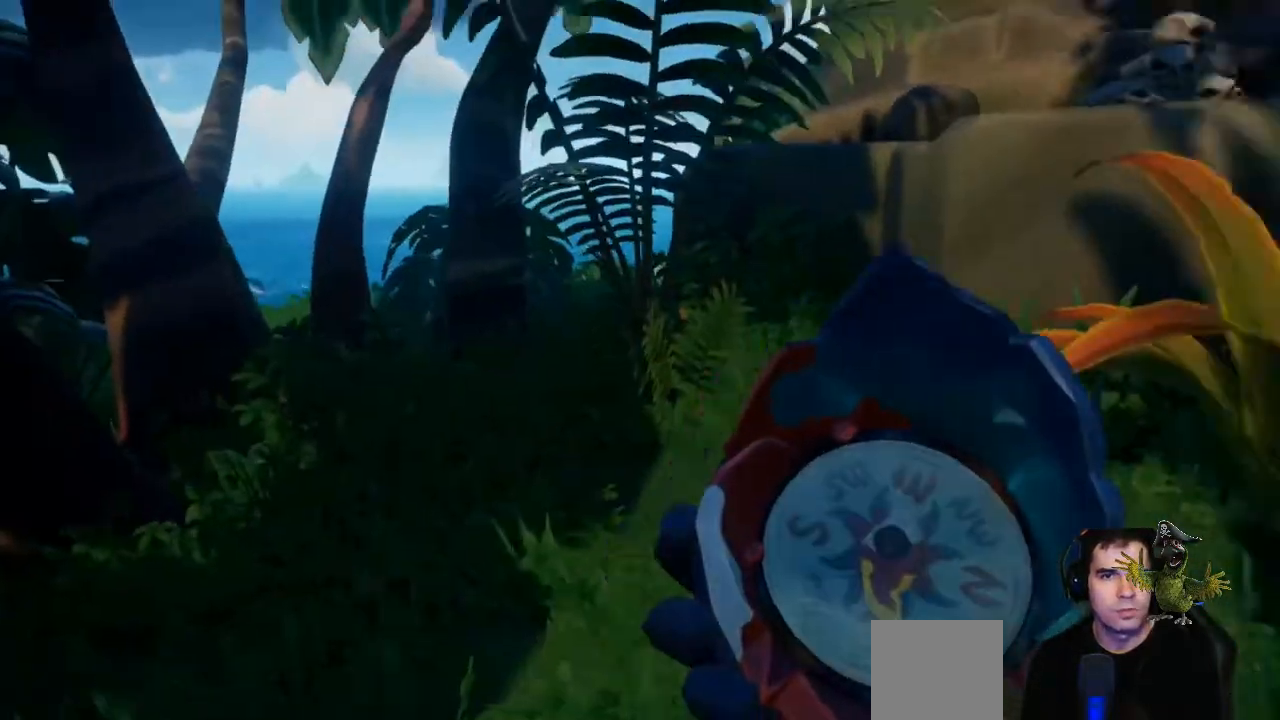
{"dt_ms": 500, "buttons": [], "left_stick": "down-right", "right_stick": "center", "events": [[200, "left_stick", "down-right"], [233, "right_stick", "up"], [400, "right_stick", "center"]]}
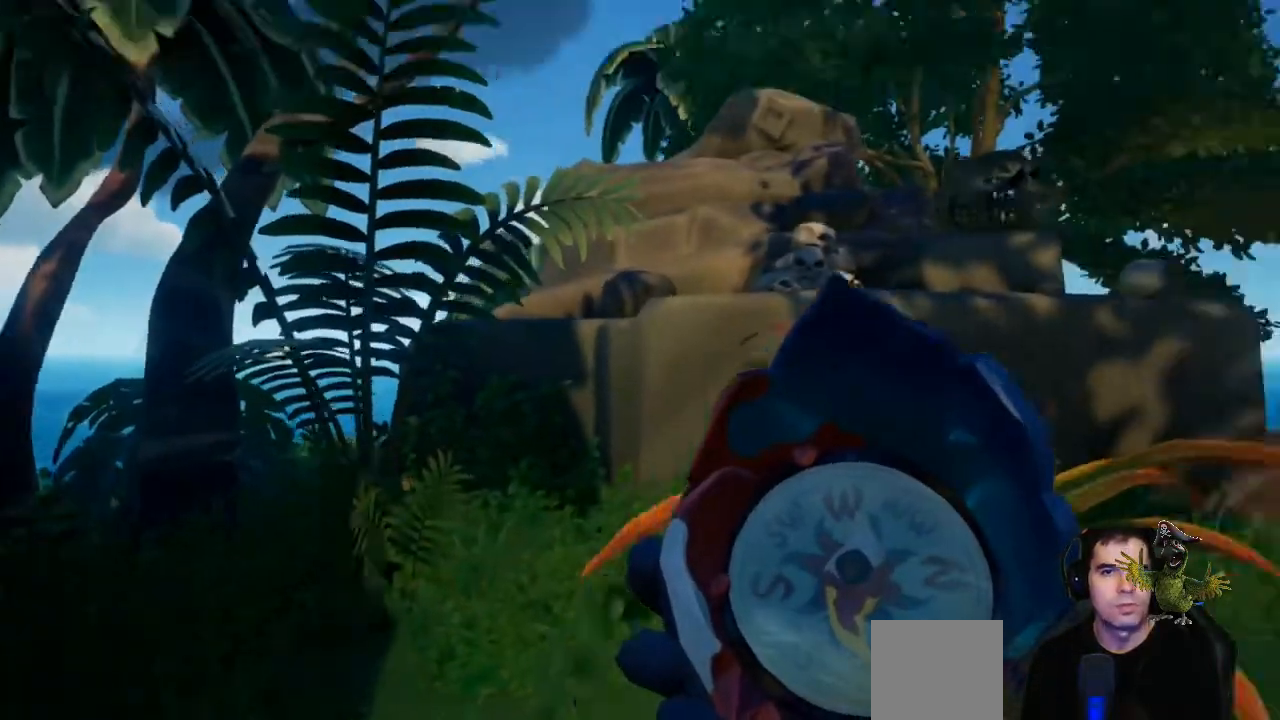
{"dt_ms": 500, "buttons": [], "left_stick": "up-right", "right_stick": "down", "events": [[67, "left_stick", "right"], [367, "left_stick", "up-right"], [400, "right_stick", "down"]]}
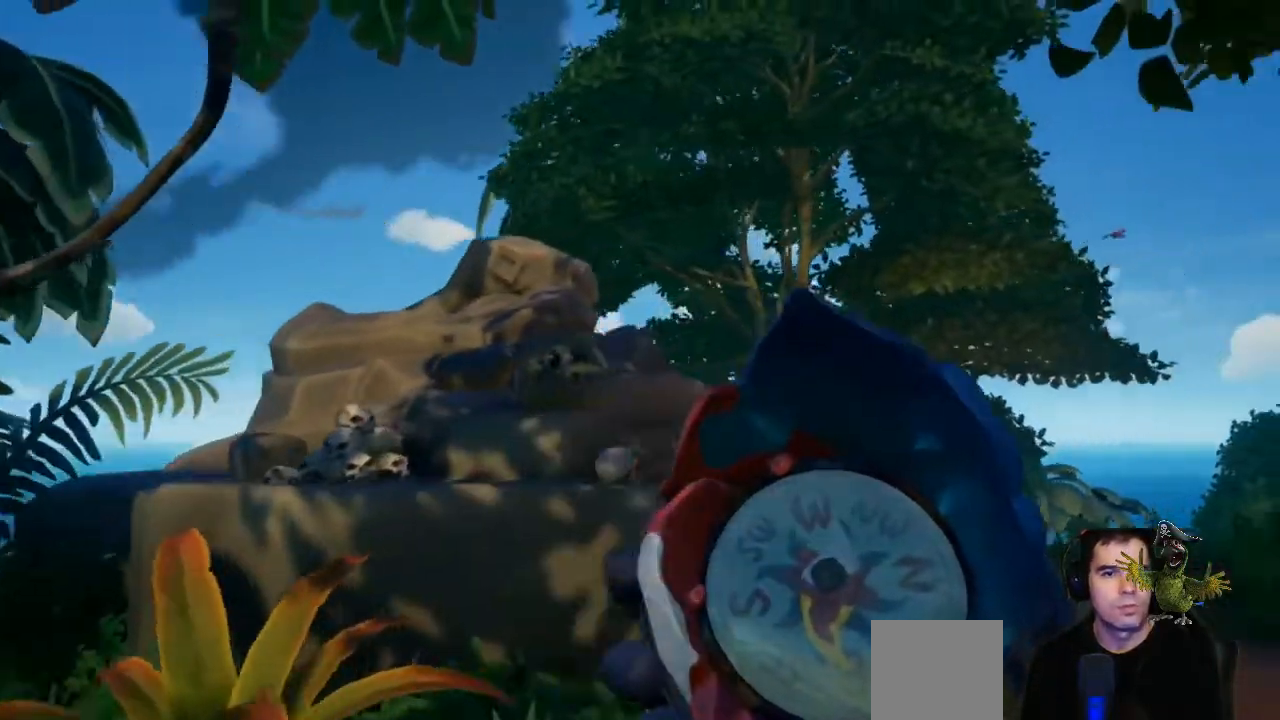
{"dt_ms": 500, "buttons": [], "left_stick": "up-right", "right_stick": "left", "events": [[33, "right_stick", "center"], [367, "right_stick", "left"]]}
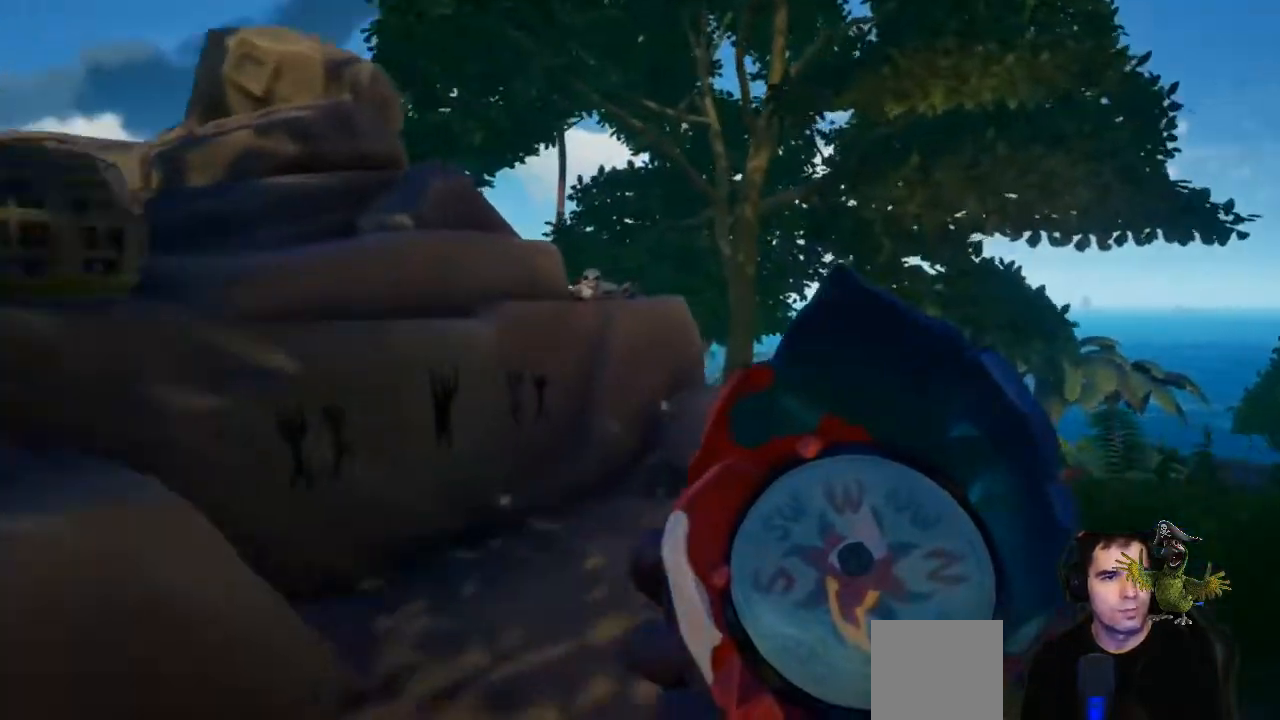
{"dt_ms": 500, "buttons": [], "left_stick": "right", "right_stick": "center", "events": [[100, "right_stick", "center"], [267, "left_stick", "center"], [433, "left_stick", "right"]]}
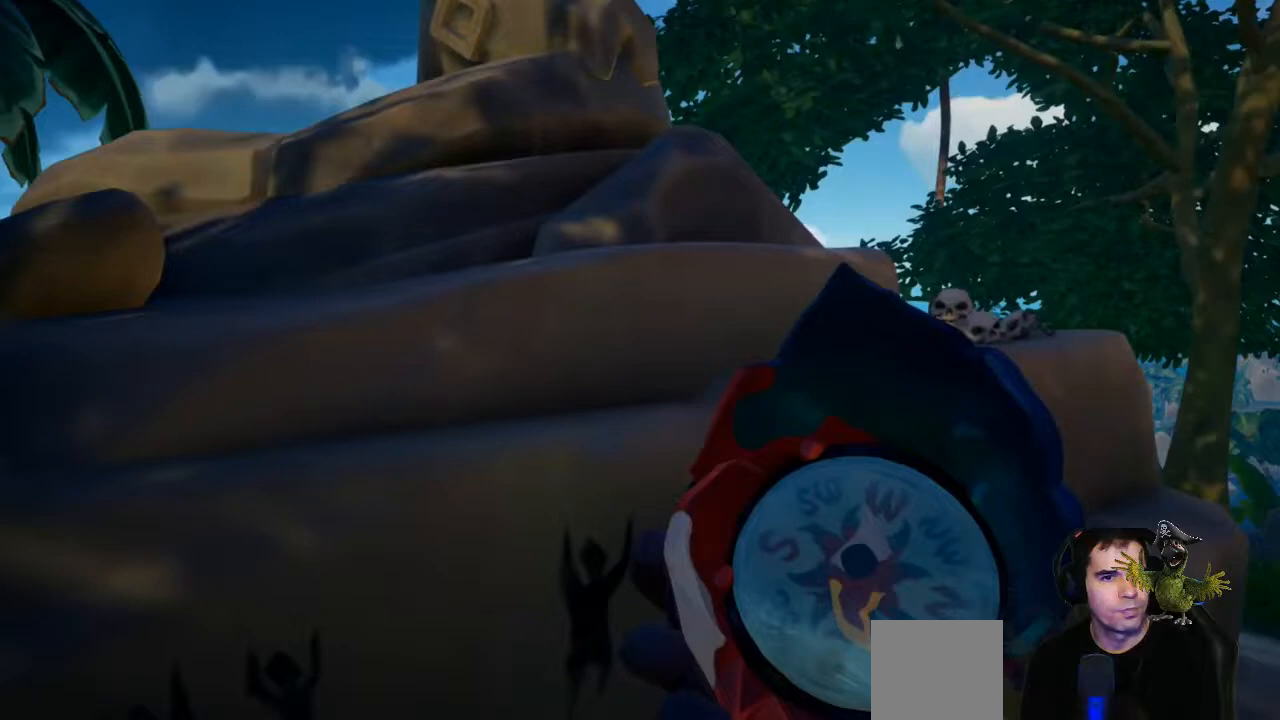
{"dt_ms": 500, "buttons": [], "left_stick": "up-right", "right_stick": "center", "events": [[300, "right_stick", "down"], [433, "left_stick", "up-right"], [433, "right_stick", "center"]]}
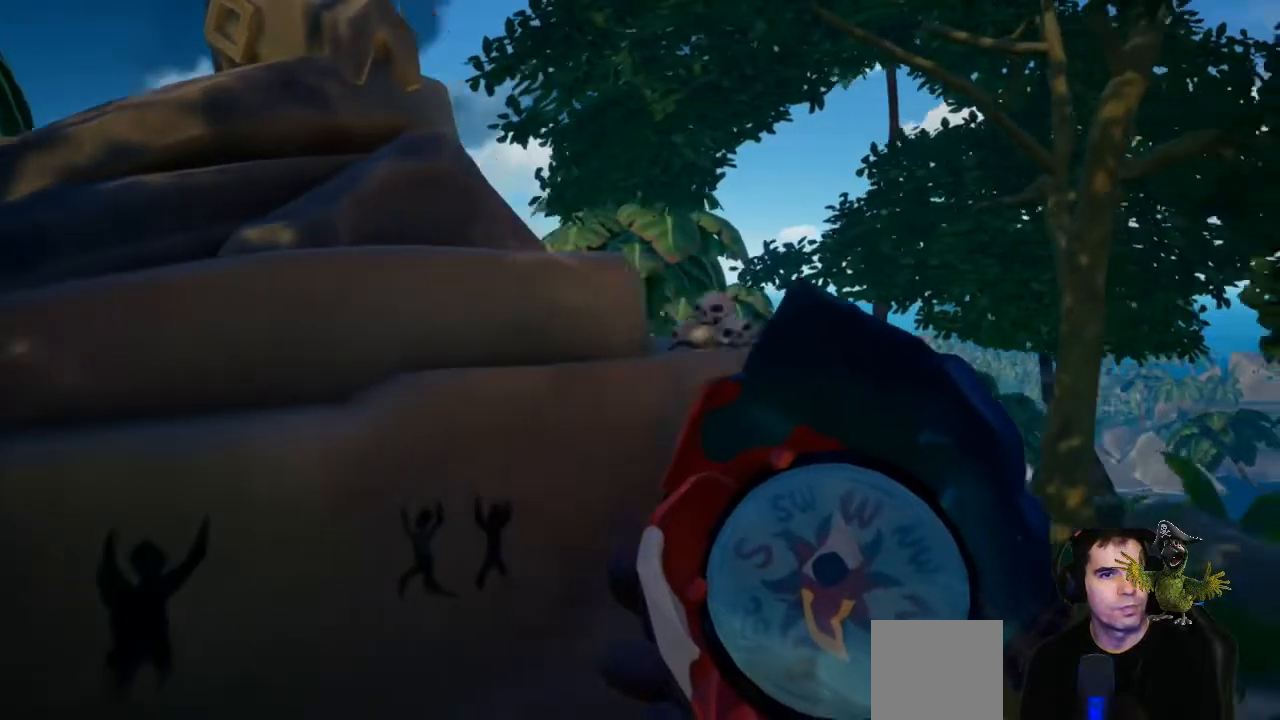
{"dt_ms": 500, "buttons": [], "left_stick": "up-right", "right_stick": "center", "events": [[100, "right_stick", "down"], [300, "right_stick", "center"]]}
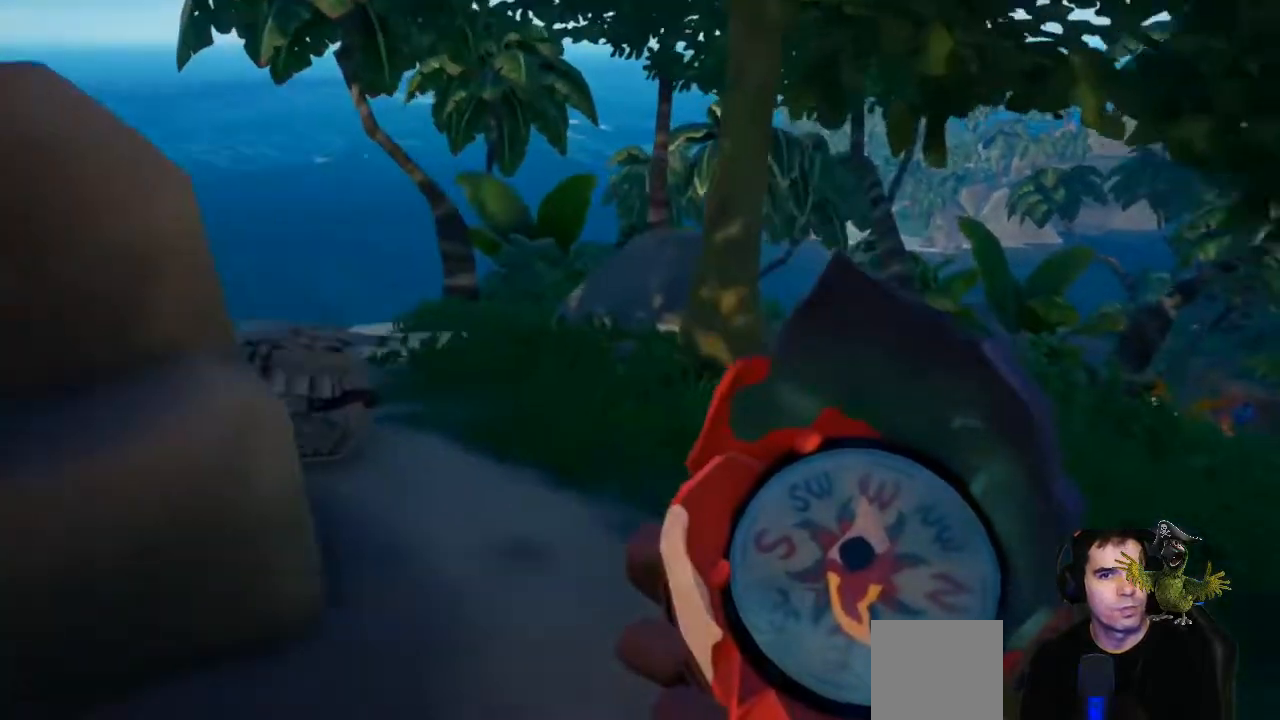
{"dt_ms": 500, "buttons": [], "left_stick": "left", "right_stick": "center", "events": [[433, "left_stick", "left"]]}
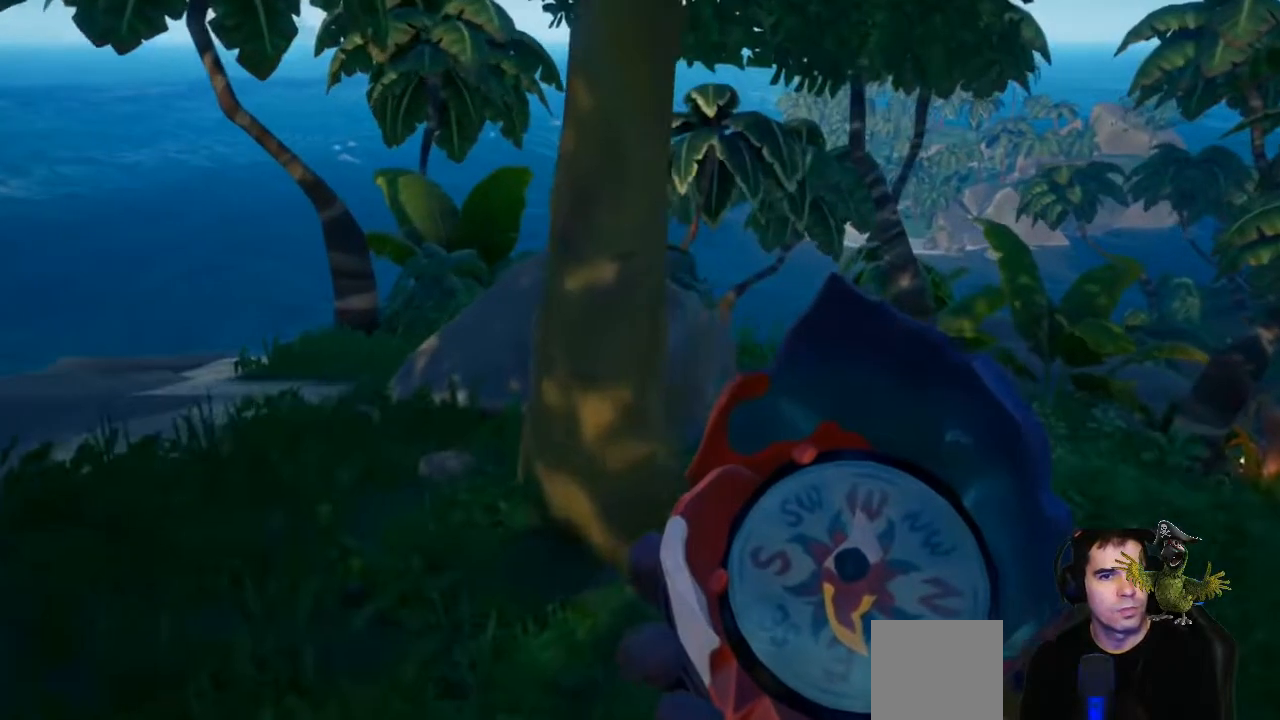
{"dt_ms": 500, "buttons": [], "left_stick": "up-left", "right_stick": "center", "events": [[67, "right_stick", "down-right"], [300, "right_stick", "center"], [367, "left_stick", "up-left"]]}
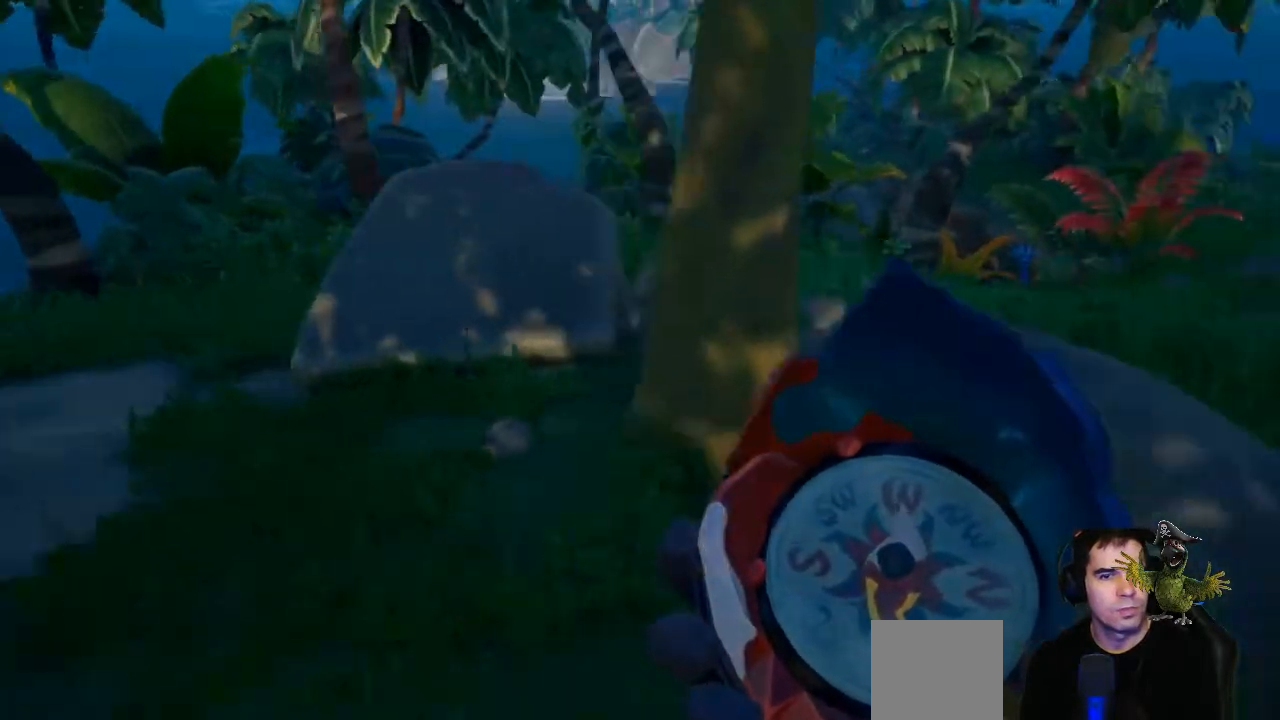
{"dt_ms": 500, "buttons": [], "left_stick": "up-left", "right_stick": "center", "events": []}
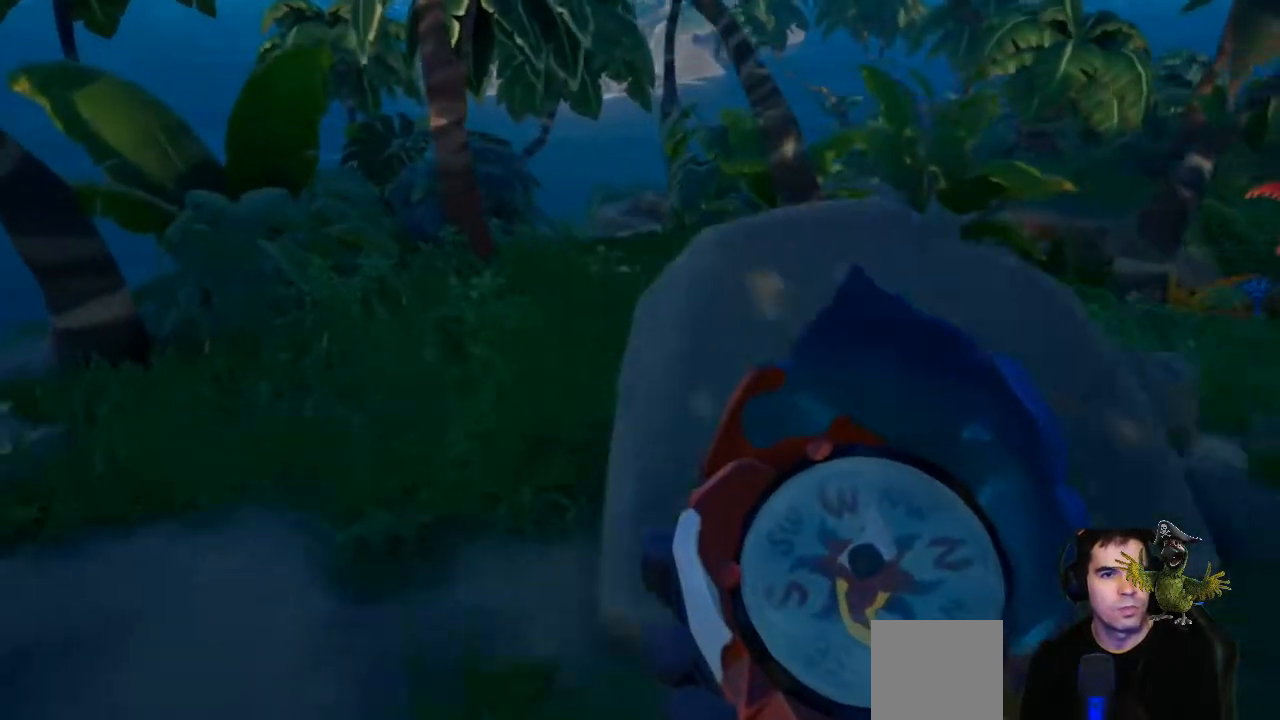
{"dt_ms": 500, "buttons": [], "left_stick": "left", "right_stick": "center", "events": [[367, "left_stick", "left"]]}